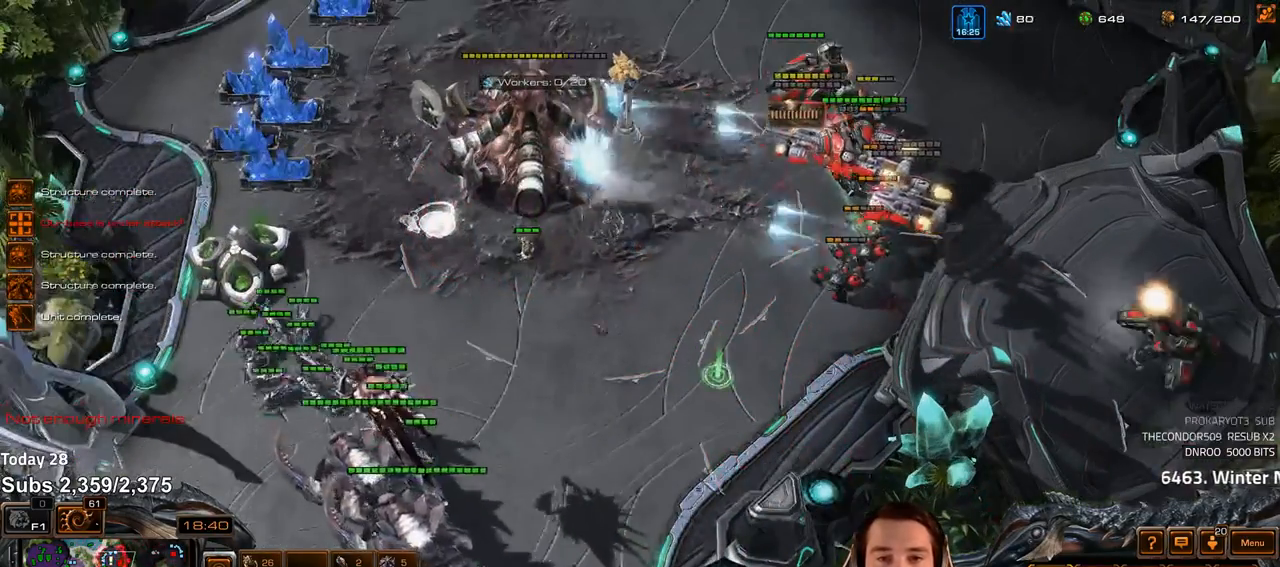
Gameplay with keyboard; each line is a JSON object with the keys held at the frame after it. "events" lists presses ("down") and releases ("up") of "1", "2", "3", "4", "5", "6", "a", "alt", "b", "c", "caps_lock", "ctrl", "d", "e", "escape", "f", "f1", "f2", "f3", "f4", "f5", "f6", "g", "q", "r", "s", "shift", "space", "super", "t", "tab", "tilde", "v", "w", "x" and "z" between this image and that frame as [ms after this image, input, new state], when the widget could be followed in between. No other keys are recorded. Mouse input is not recorded.
{"keys": ["1", "ctrl"], "events": [[83, "1", "up"], [433, "ctrl", "down"], [483, "1", "down"]]}
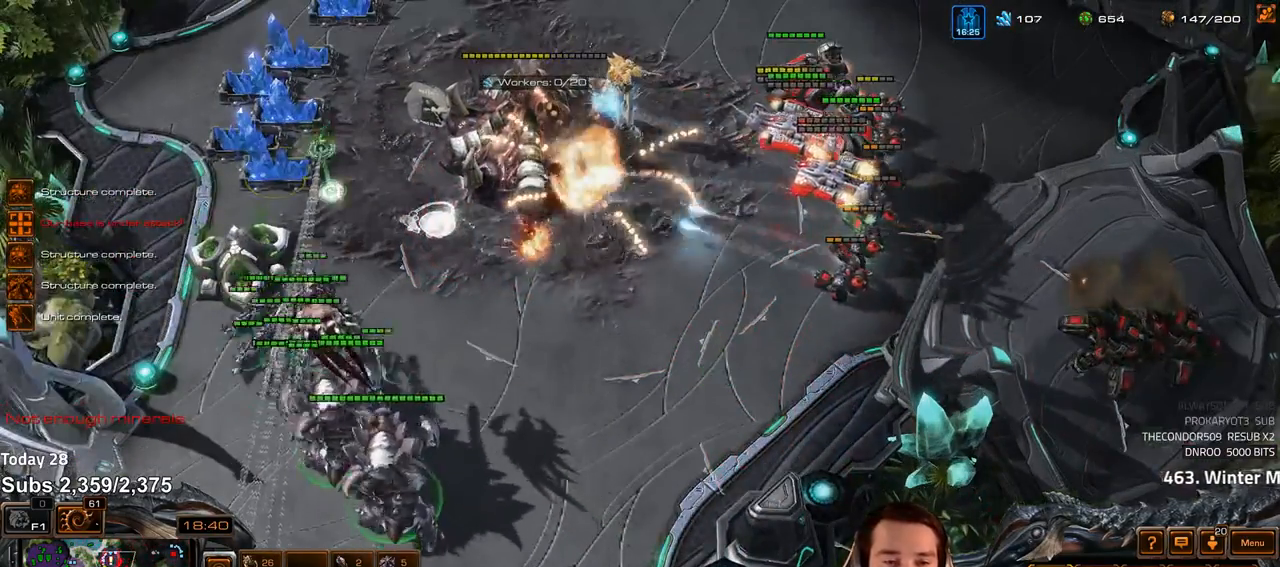
{"keys": [], "events": [[67, "1", "up"], [67, "ctrl", "up"]]}
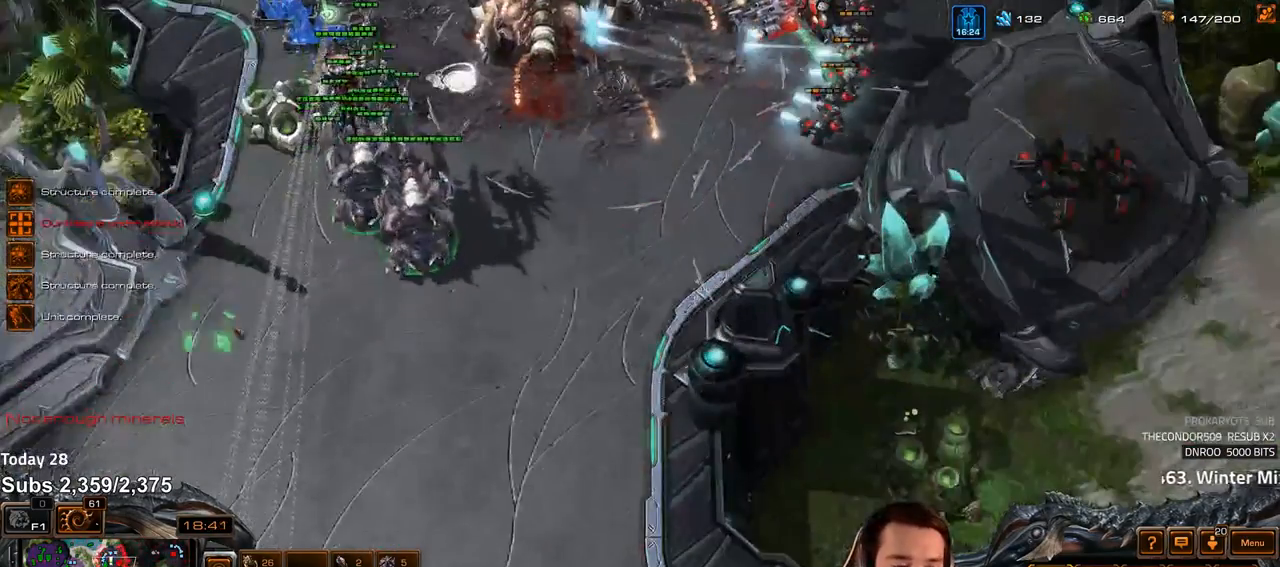
{"keys": ["z"], "events": [[150, "4", "down"], [233, "4", "up"], [250, "s", "down"], [283, "z", "down"], [350, "s", "up"], [383, "z", "up"], [433, "z", "down"]]}
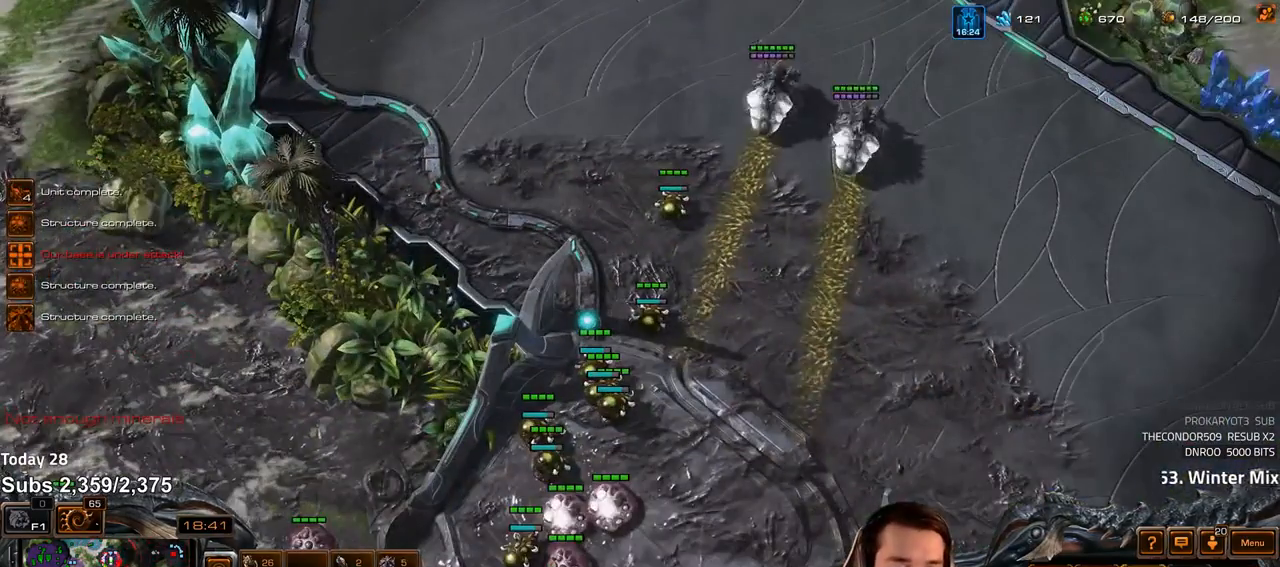
{"keys": [], "events": [[17, "z", "up"], [50, "z", "down"], [150, "z", "up"], [183, "z", "down"], [267, "z", "up"], [417, "3", "down"], [483, "3", "up"]]}
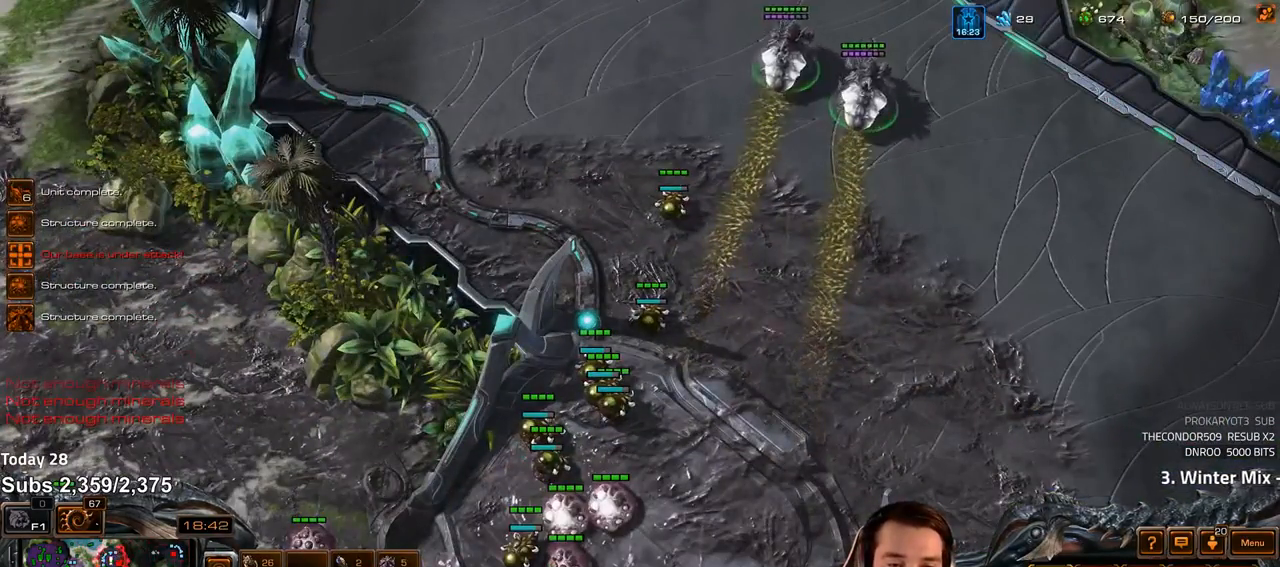
{"keys": [], "events": [[383, "shift", "down"], [417, "1", "down"], [467, "1", "up"], [467, "shift", "up"]]}
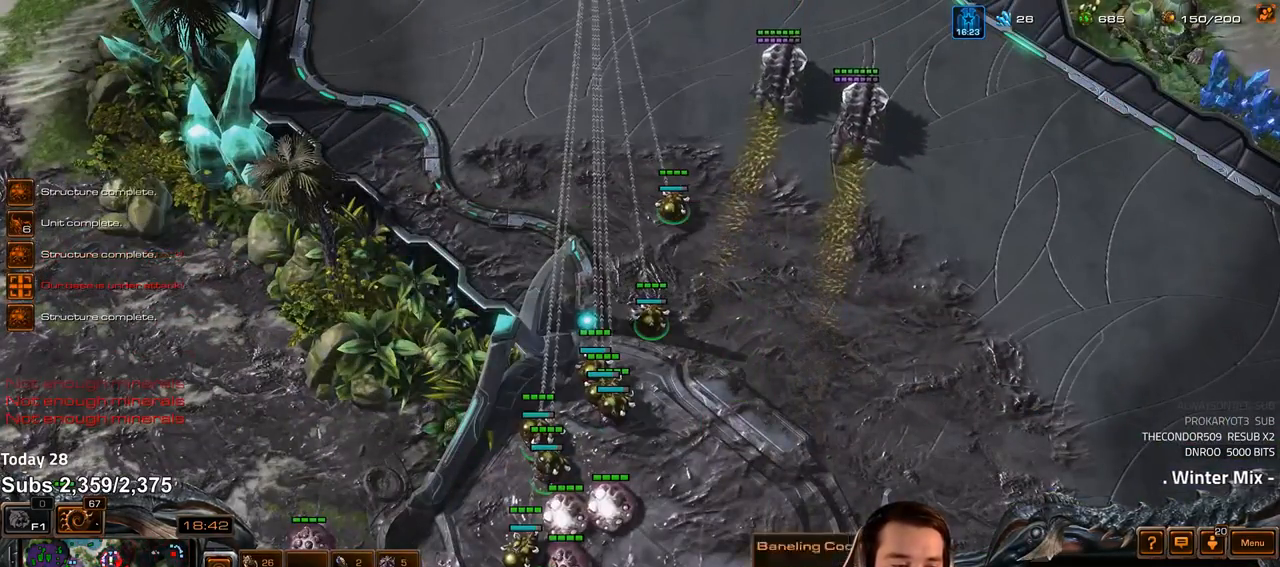
{"keys": [], "events": [[33, "1", "down"], [83, "1", "up"], [350, "shift", "down"], [417, "shift", "up"]]}
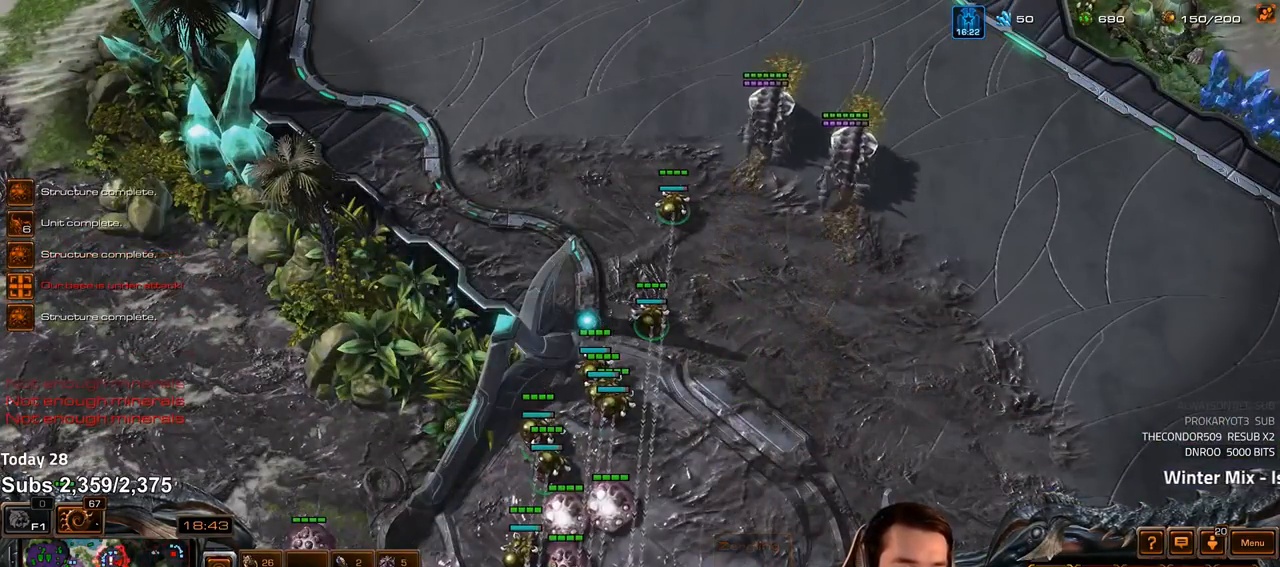
{"keys": ["z"], "events": [[217, "4", "down"], [283, "4", "up"], [350, "s", "down"], [367, "z", "down"], [417, "s", "up"], [433, "z", "up"], [467, "z", "down"]]}
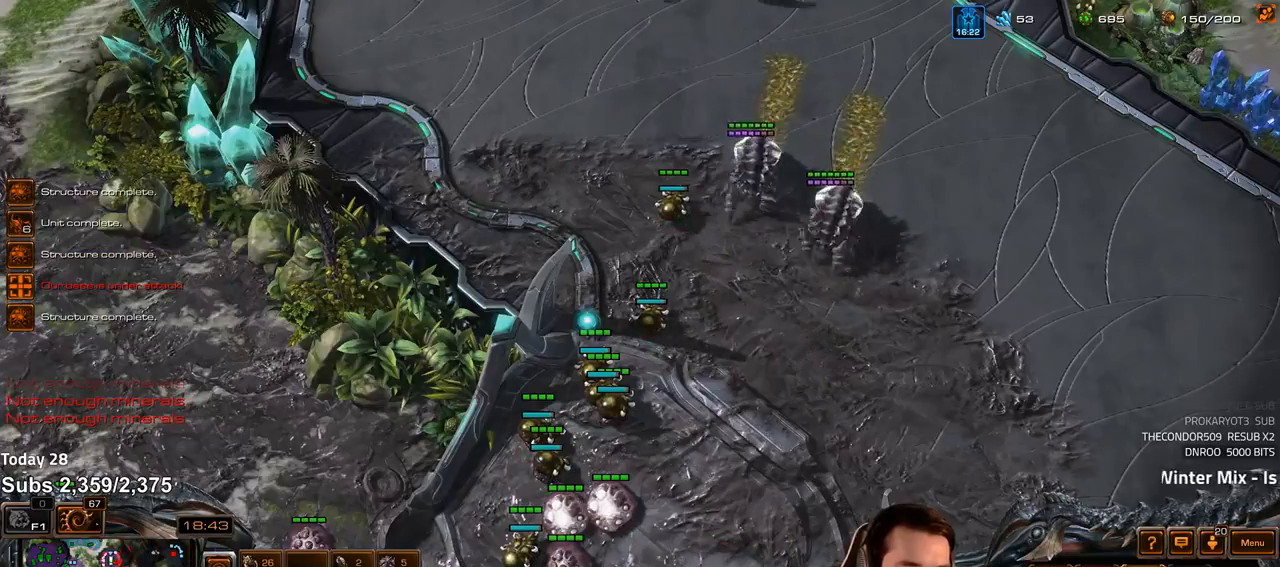
{"keys": ["1"], "events": [[83, "z", "up"], [350, "1", "down"], [433, "1", "up"], [500, "1", "down"]]}
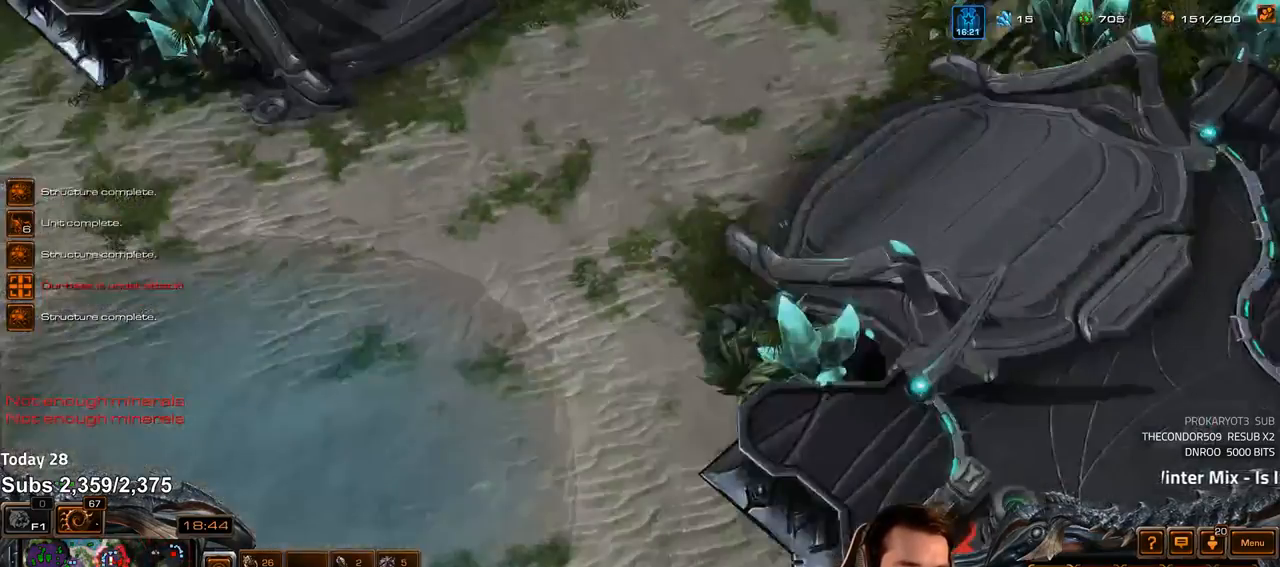
{"keys": ["z"], "events": [[67, "1", "up"], [200, "4", "down"], [267, "4", "up"], [300, "s", "down"], [317, "z", "down"], [367, "s", "up"], [400, "z", "up"], [450, "z", "down"]]}
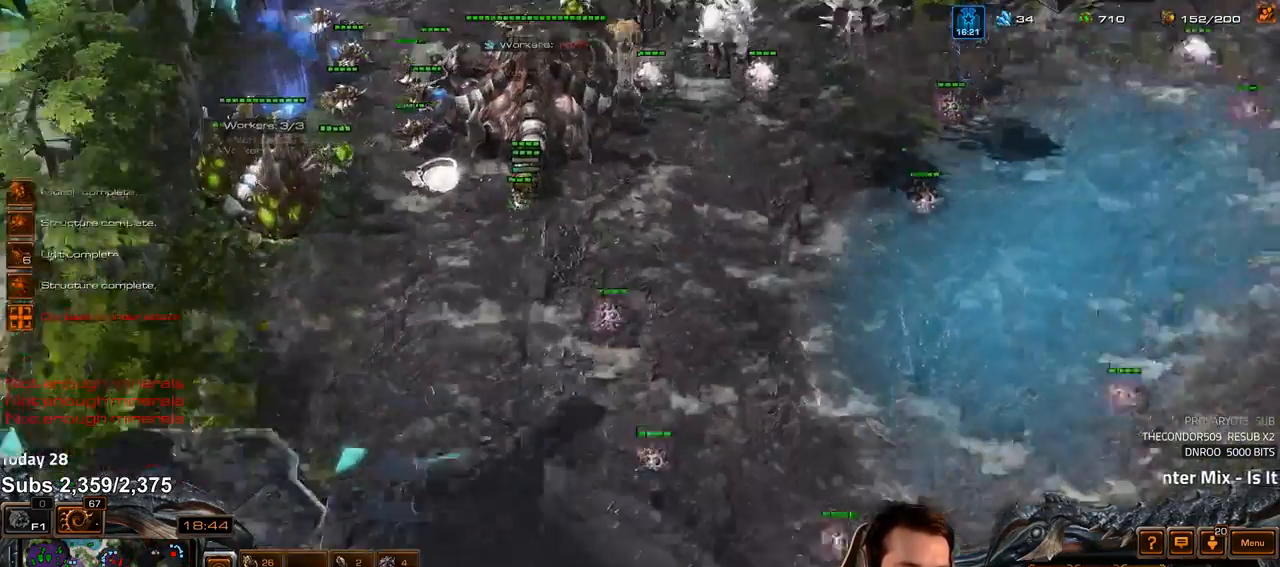
{"keys": ["z"], "events": [[50, "z", "up"], [183, "4", "down"], [250, "4", "up"], [317, "s", "down"], [333, "z", "down"], [367, "s", "up"], [417, "z", "up"], [450, "z", "down"]]}